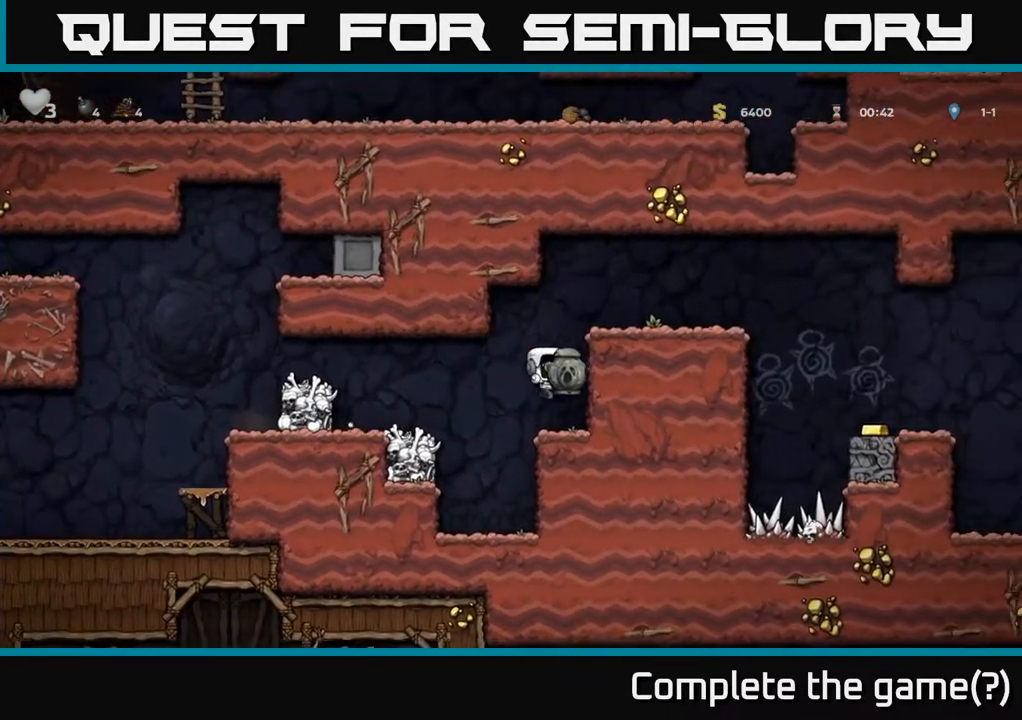
Gameplay with a controller (Xbox layout); each line is a JSON object with the inputs held at the frame after it. "events" lists button and stick changes between this image and that frame as [ms after this image, input, new state], when the widget could be followed in between.
{"buttons": [], "left_stick": "right", "right_stick": "center", "events": [[150, "A", "down"], [350, "A", "up"]]}
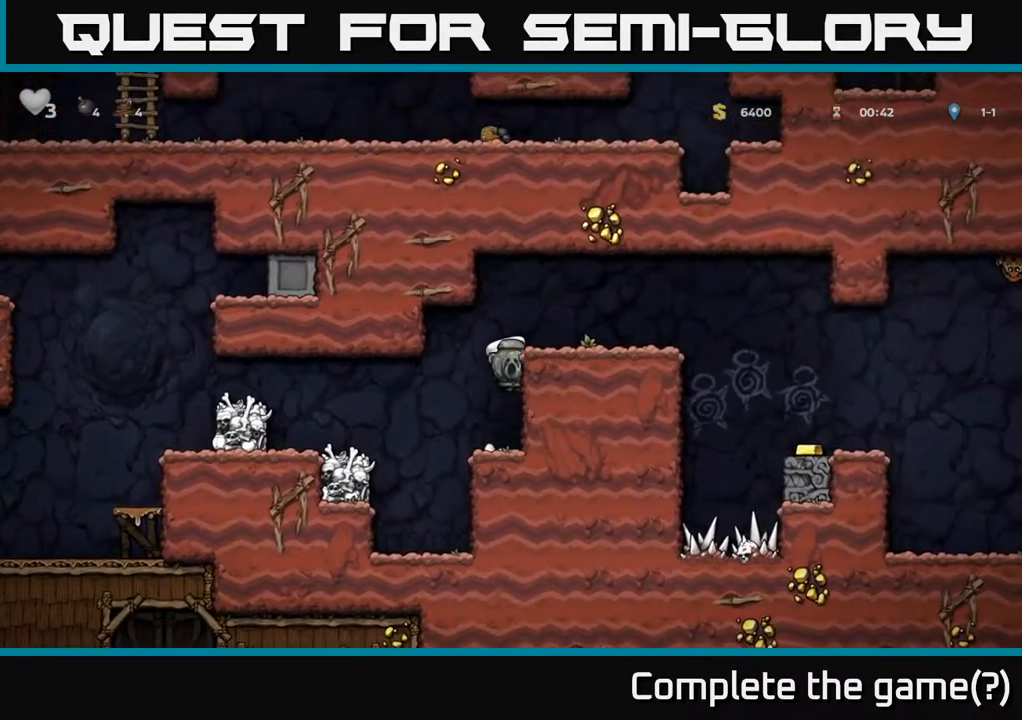
{"buttons": ["A"], "left_stick": "right", "right_stick": "center", "events": [[17, "A", "down"], [167, "A", "up"], [267, "left_stick", "center"], [400, "left_stick", "right"], [467, "A", "down"]]}
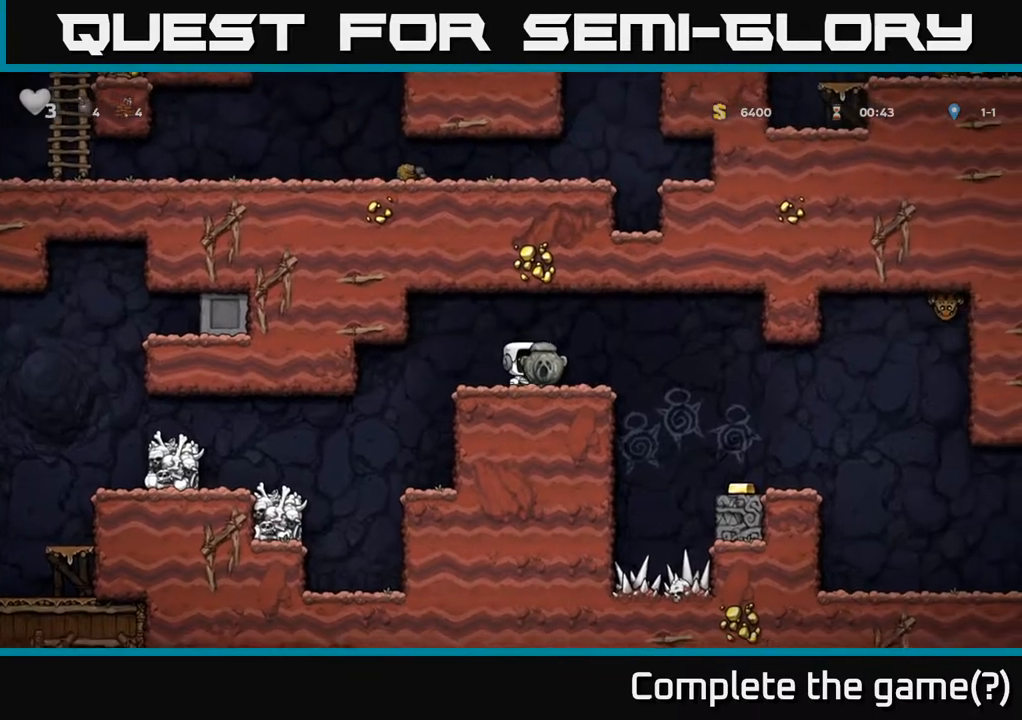
{"buttons": [], "left_stick": "center", "right_stick": "center", "events": [[133, "A", "up"], [433, "left_stick", "center"]]}
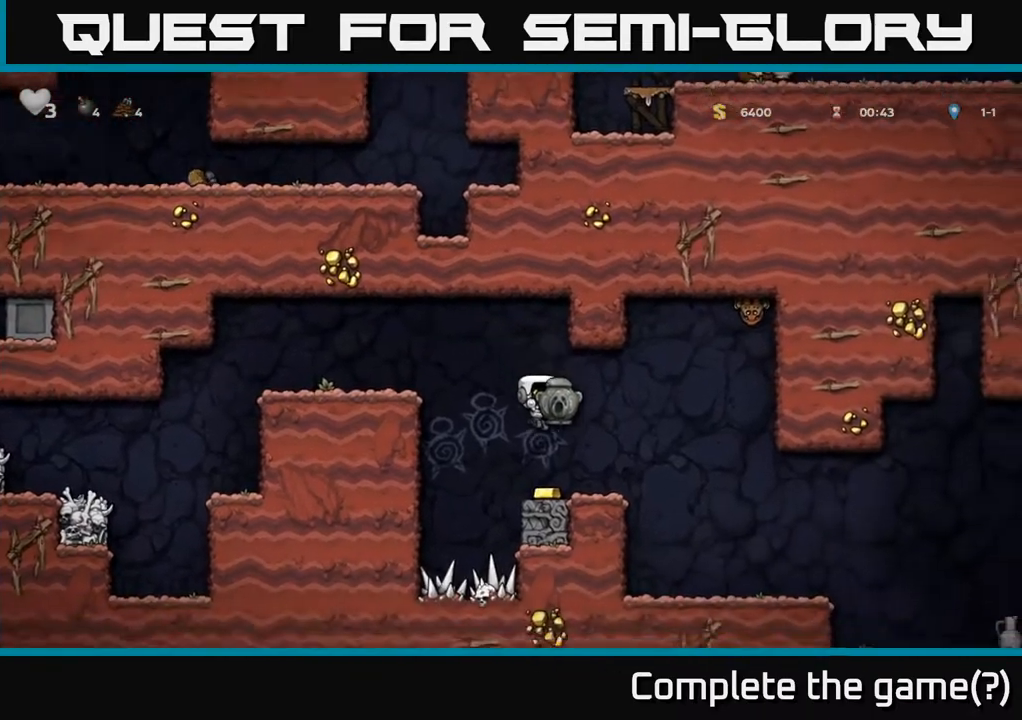
{"buttons": [], "left_stick": "right", "right_stick": "center", "events": [[183, "left_stick", "right"]]}
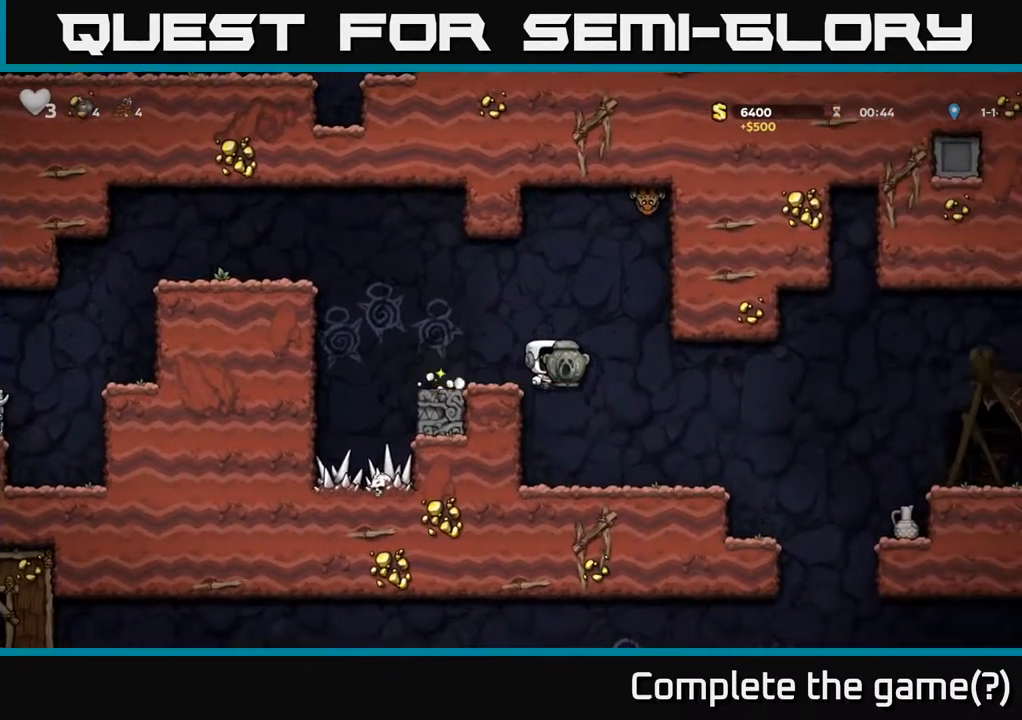
{"buttons": ["A"], "left_stick": "right", "right_stick": "center", "events": [[167, "left_stick", "center"], [317, "left_stick", "right"], [483, "A", "down"]]}
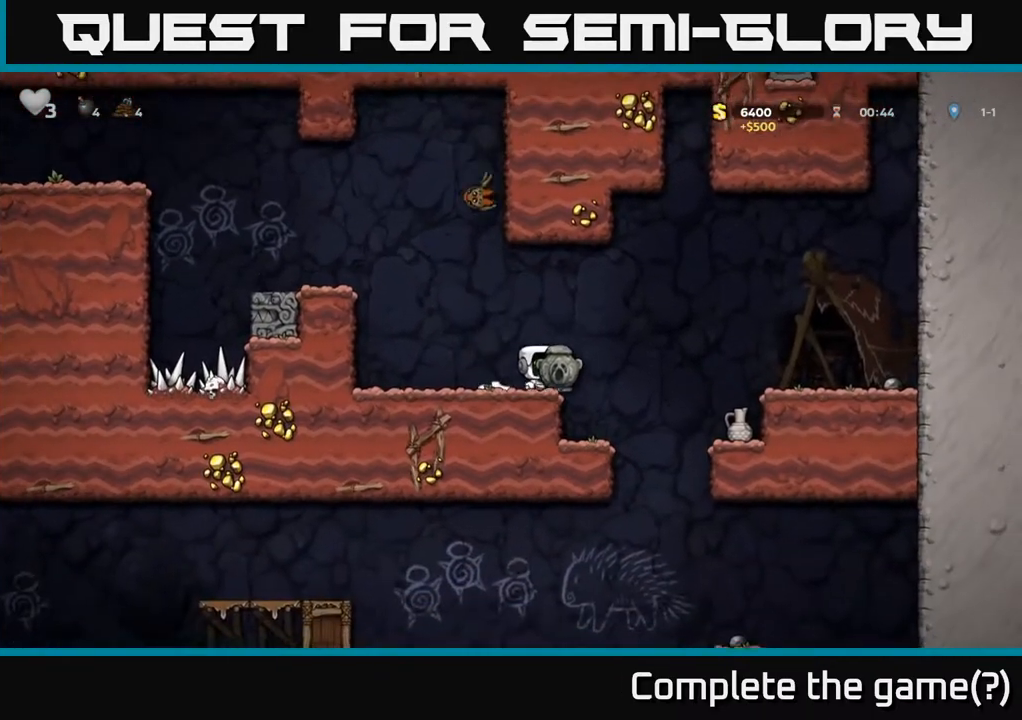
{"buttons": [], "left_stick": "down-right", "right_stick": "center", "events": [[333, "A", "up"], [467, "left_stick", "down-right"]]}
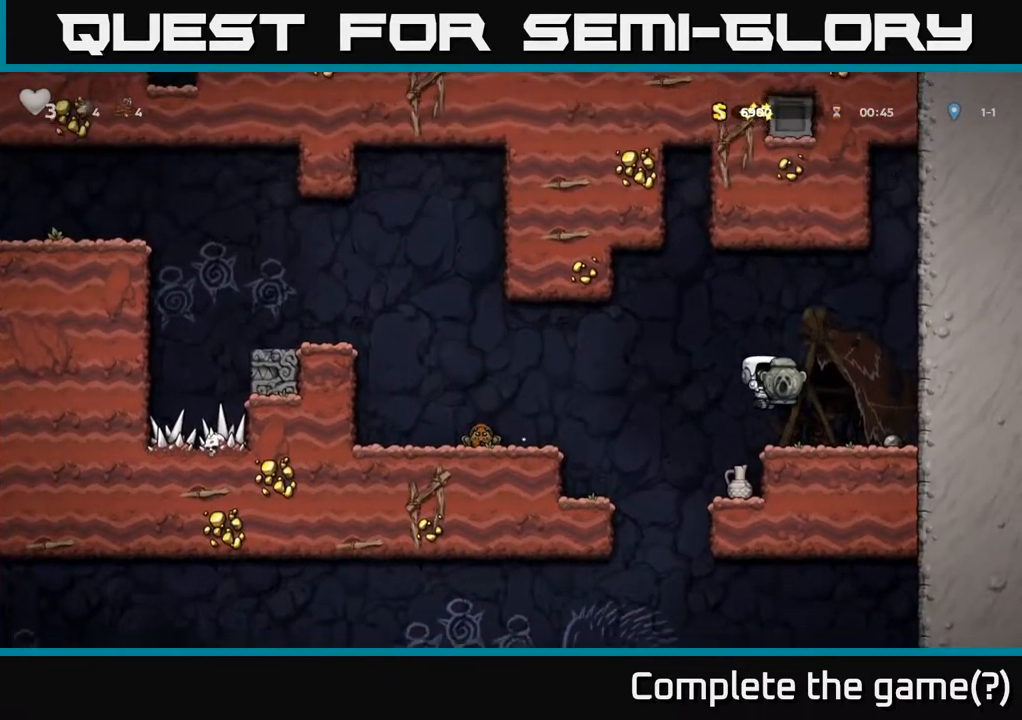
{"buttons": [], "left_stick": "right", "right_stick": "center", "events": [[33, "left_stick", "down"], [150, "X", "down"], [283, "X", "up"], [283, "left_stick", "center"], [483, "left_stick", "right"]]}
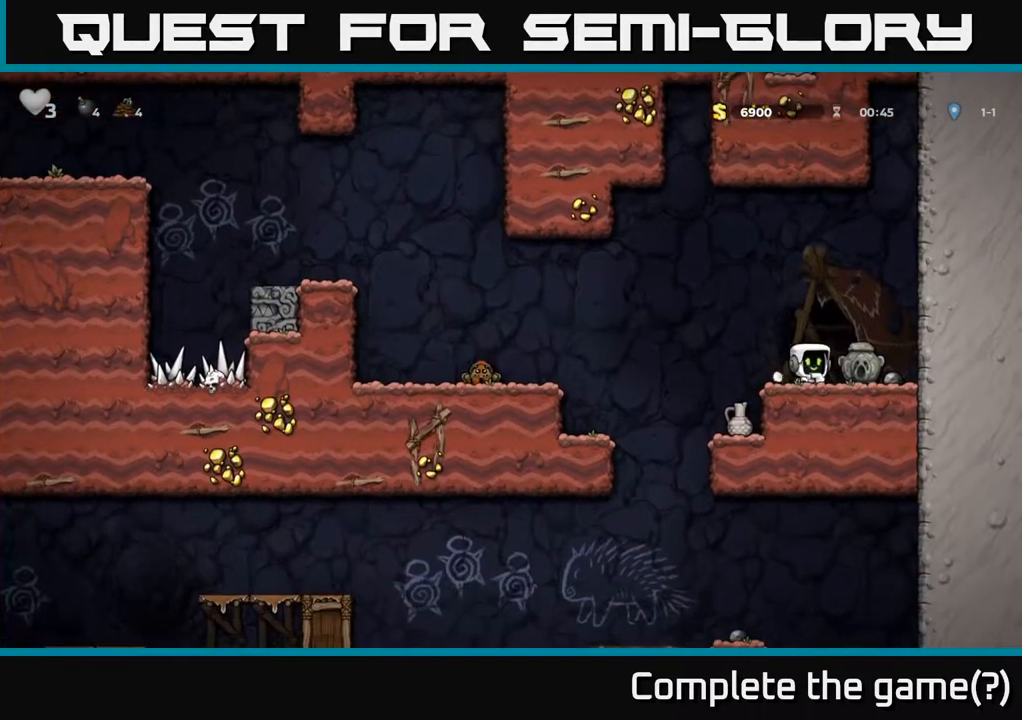
{"buttons": [], "left_stick": "left", "right_stick": "center", "events": [[283, "left_stick", "down"], [300, "X", "down"], [383, "X", "up"], [417, "left_stick", "left"]]}
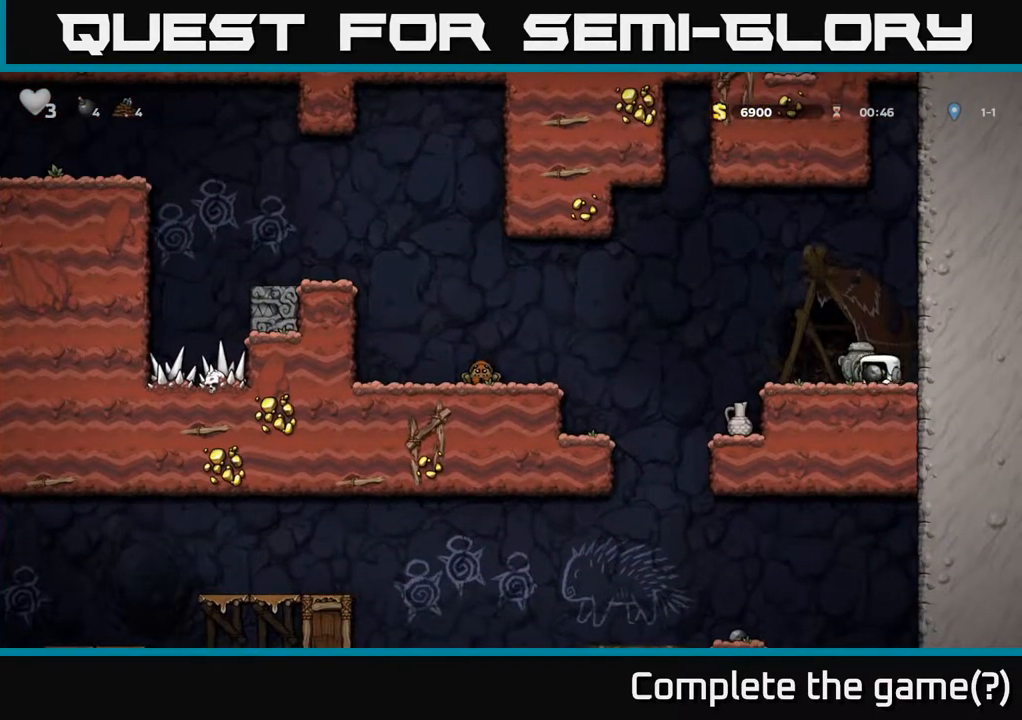
{"buttons": [], "left_stick": "center", "right_stick": "center", "events": [[100, "left_stick", "center"]]}
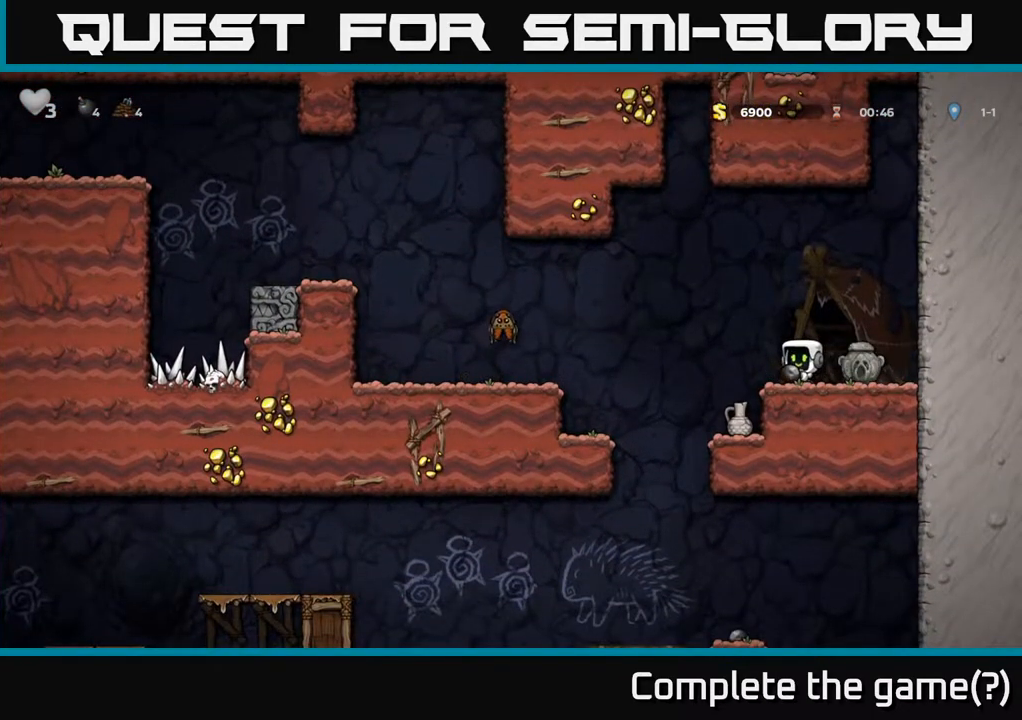
{"buttons": [], "left_stick": "center", "right_stick": "center", "events": []}
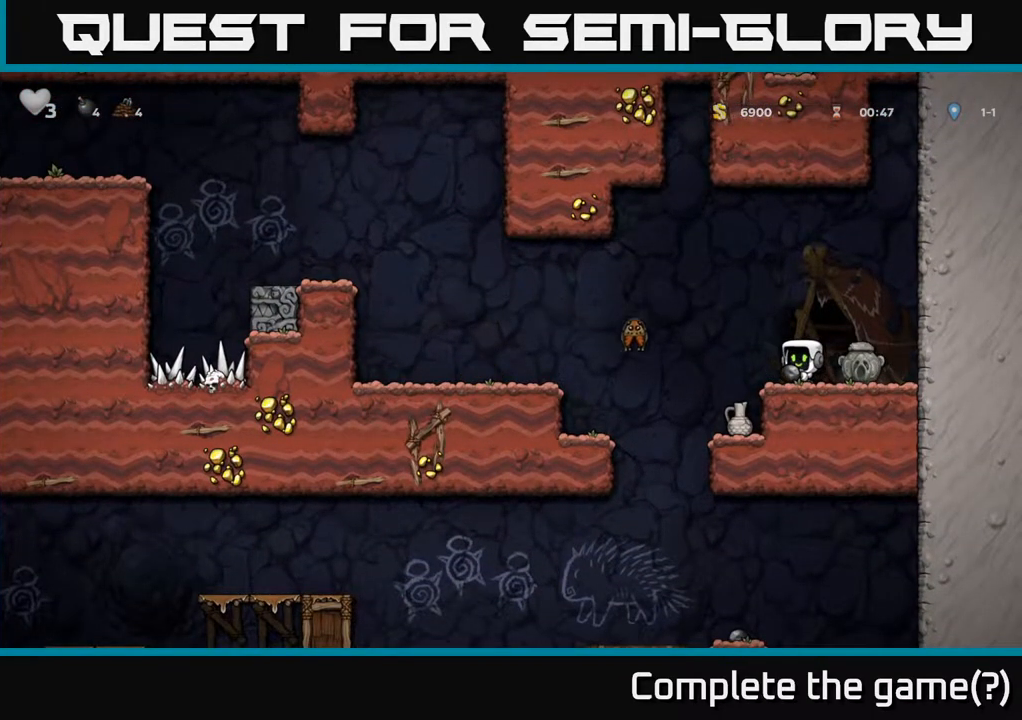
{"buttons": [], "left_stick": "down-left", "right_stick": "center", "events": [[350, "A", "down"], [383, "left_stick", "left"], [467, "A", "up"], [467, "left_stick", "down-left"]]}
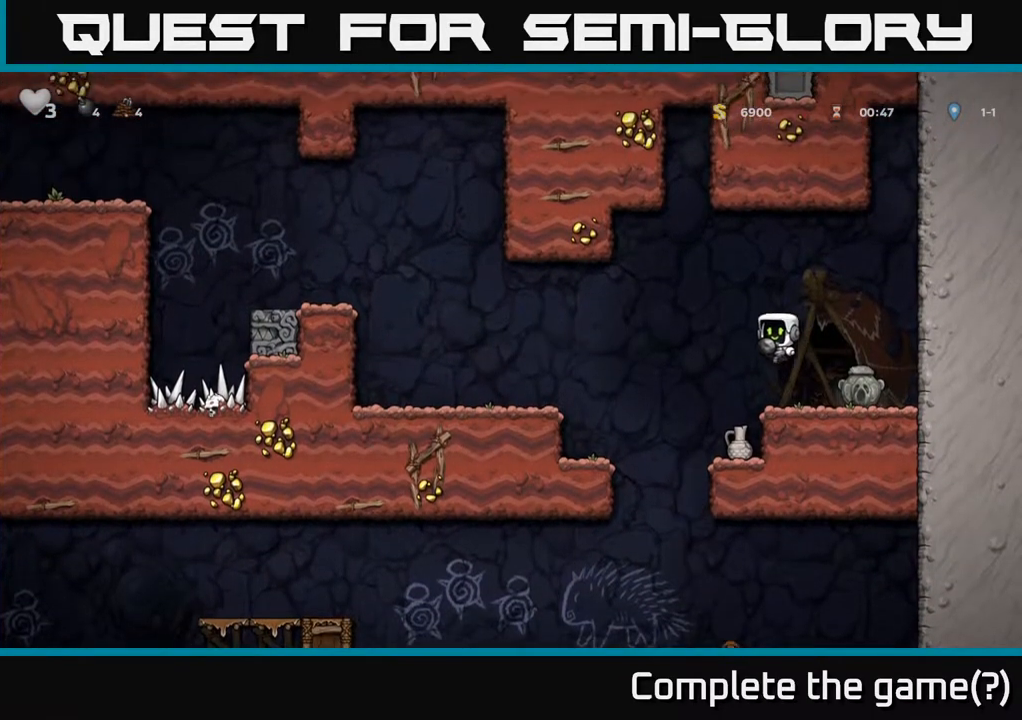
{"buttons": [], "left_stick": "center", "right_stick": "center", "events": [[33, "left_stick", "down"], [150, "X", "down"], [267, "X", "up"], [300, "left_stick", "down-right"], [467, "left_stick", "center"]]}
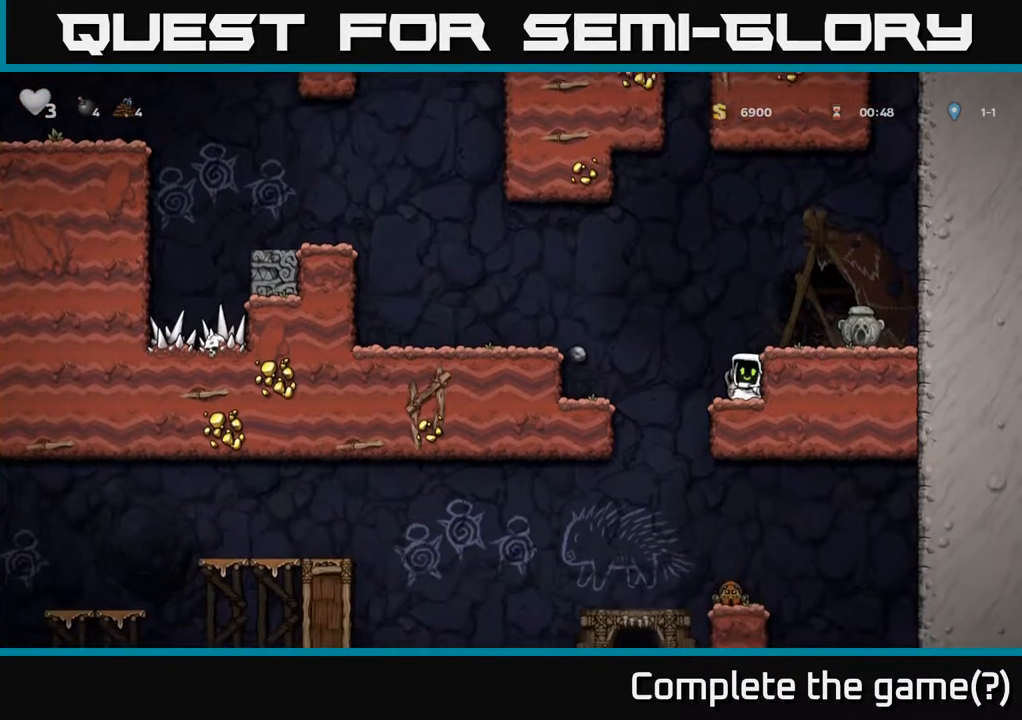
{"buttons": [], "left_stick": "right", "right_stick": "center", "events": [[183, "A", "down"], [250, "left_stick", "right"], [367, "A", "up"]]}
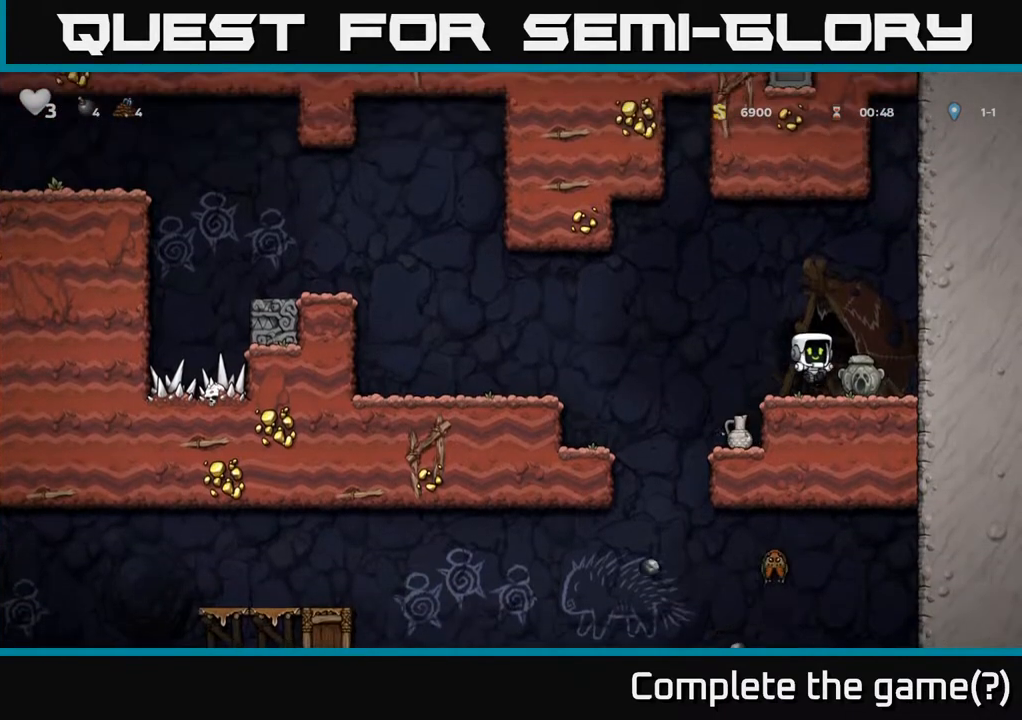
{"buttons": [], "left_stick": "left", "right_stick": "center", "events": [[17, "left_stick", "center"], [167, "left_stick", "right"], [300, "left_stick", "down"], [317, "X", "down"], [383, "X", "up"], [467, "left_stick", "left"]]}
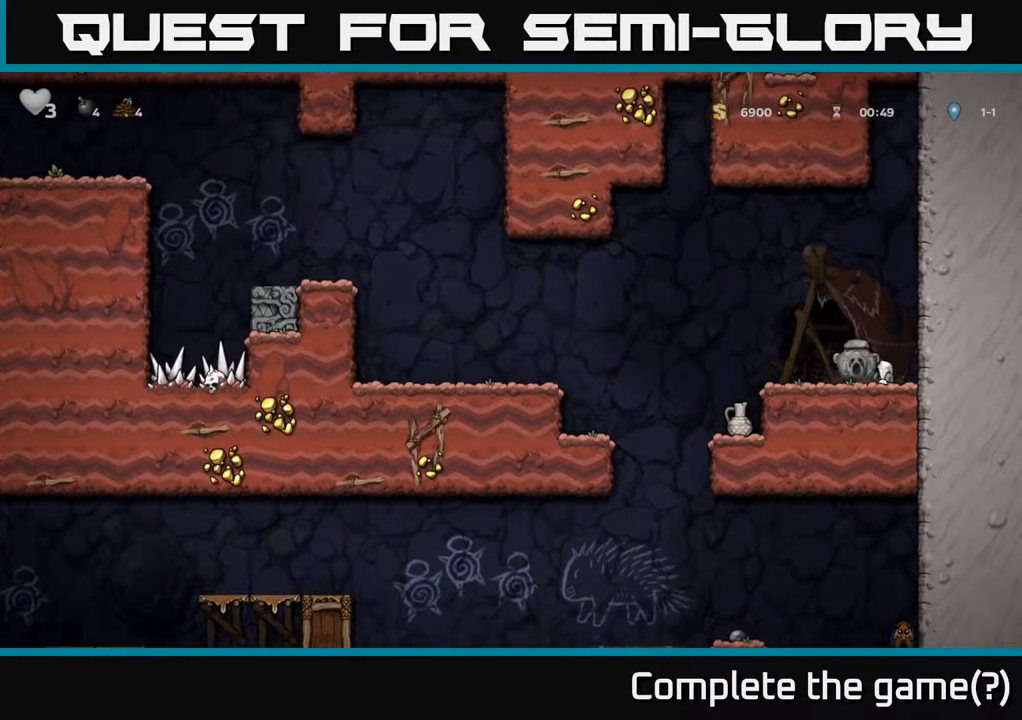
{"buttons": [], "left_stick": "left", "right_stick": "center", "events": [[133, "A", "down"], [283, "A", "up"]]}
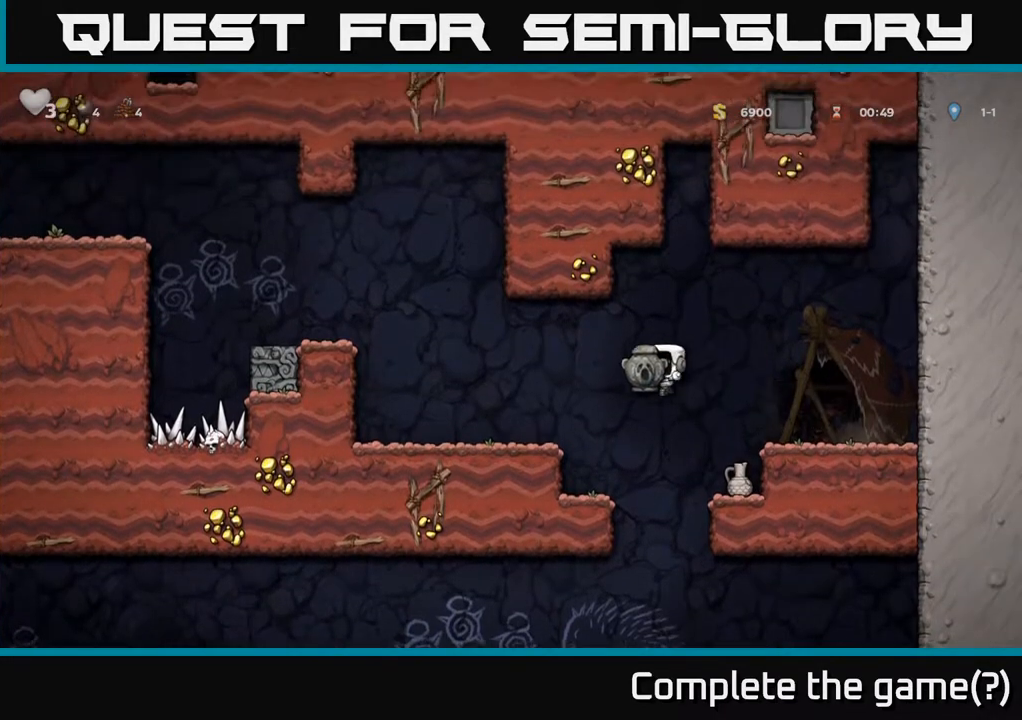
{"buttons": [], "left_stick": "left", "right_stick": "center", "events": [[200, "left_stick", "center"], [300, "A", "down"], [333, "left_stick", "left"], [433, "A", "up"]]}
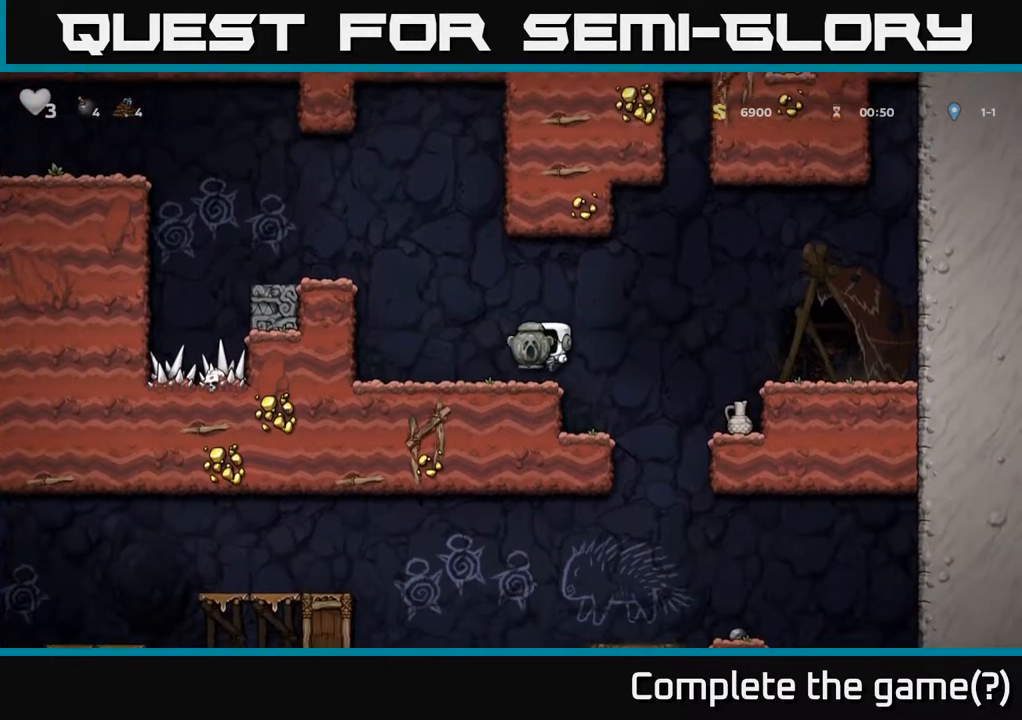
{"buttons": ["A"], "left_stick": "right", "right_stick": "center", "events": [[17, "left_stick", "down-left"], [117, "left_stick", "down"], [233, "X", "down"], [250, "left_stick", "down-right"], [367, "X", "up"], [383, "A", "down"], [383, "left_stick", "right"]]}
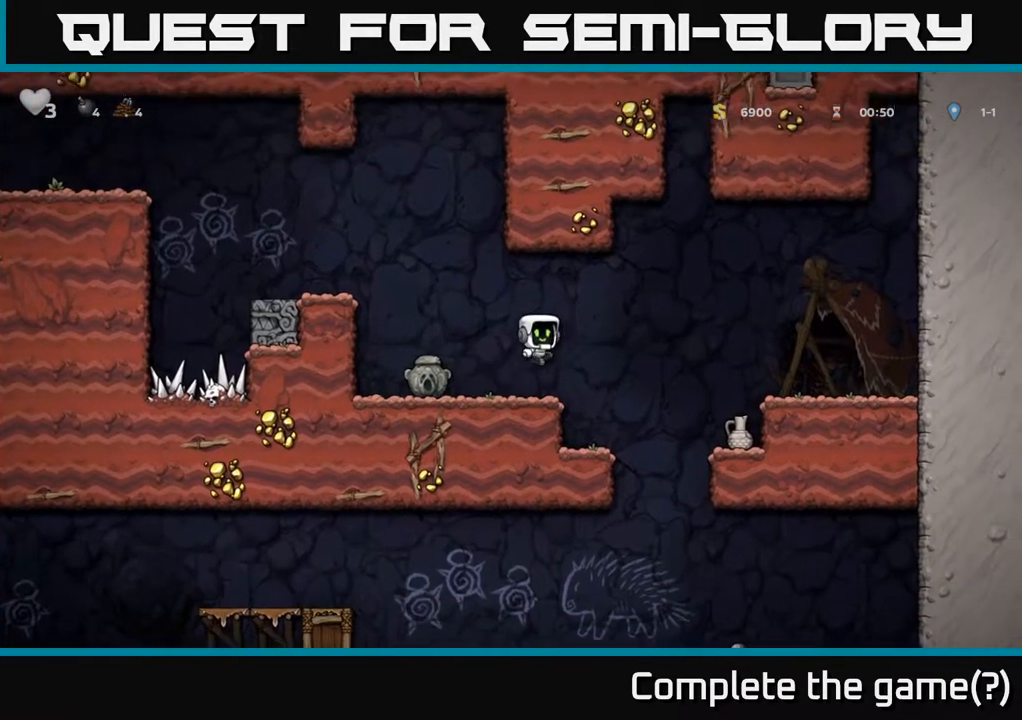
{"buttons": [], "left_stick": "down", "right_stick": "center", "events": [[67, "A", "up"], [383, "left_stick", "center"], [450, "left_stick", "down"]]}
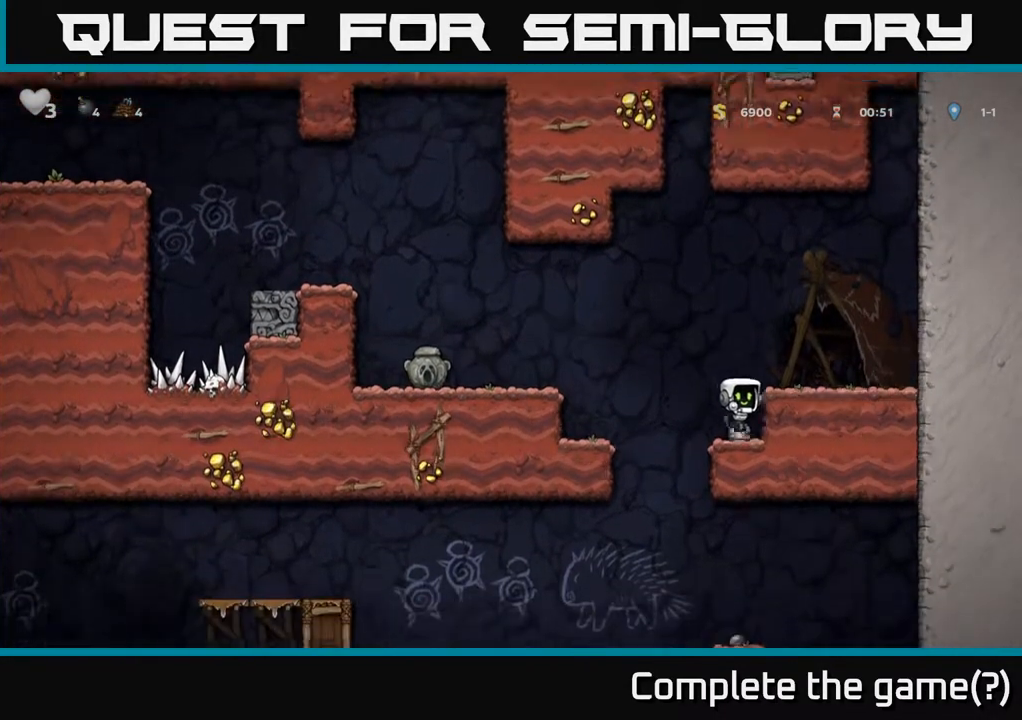
{"buttons": [], "left_stick": "center", "right_stick": "center", "events": [[133, "X", "down"], [233, "X", "up"], [350, "left_stick", "center"], [433, "left_stick", "left"], [500, "left_stick", "center"]]}
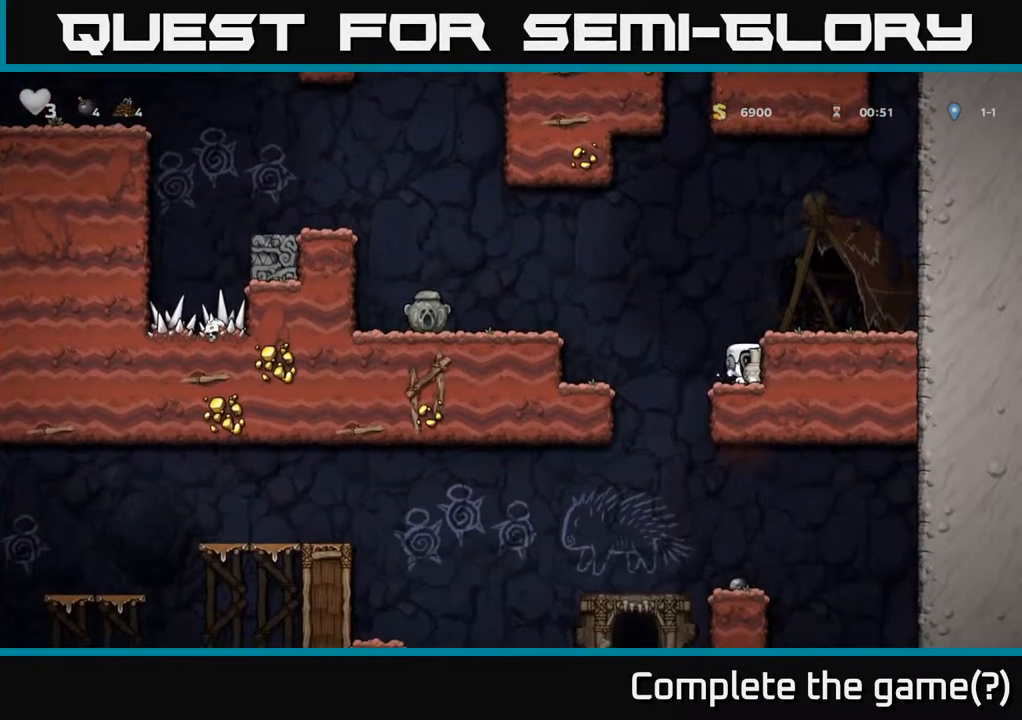
{"buttons": ["A"], "left_stick": "center", "right_stick": "center", "events": [[417, "A", "down"]]}
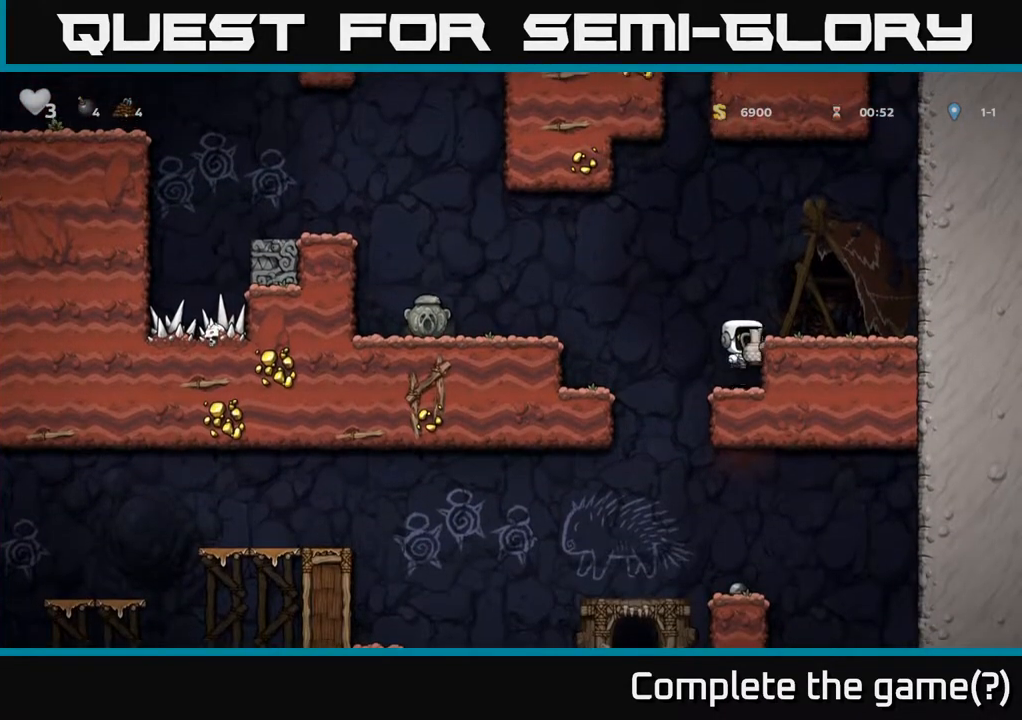
{"buttons": [], "left_stick": "center", "right_stick": "center", "events": [[100, "X", "down"], [117, "A", "up"], [167, "X", "up"]]}
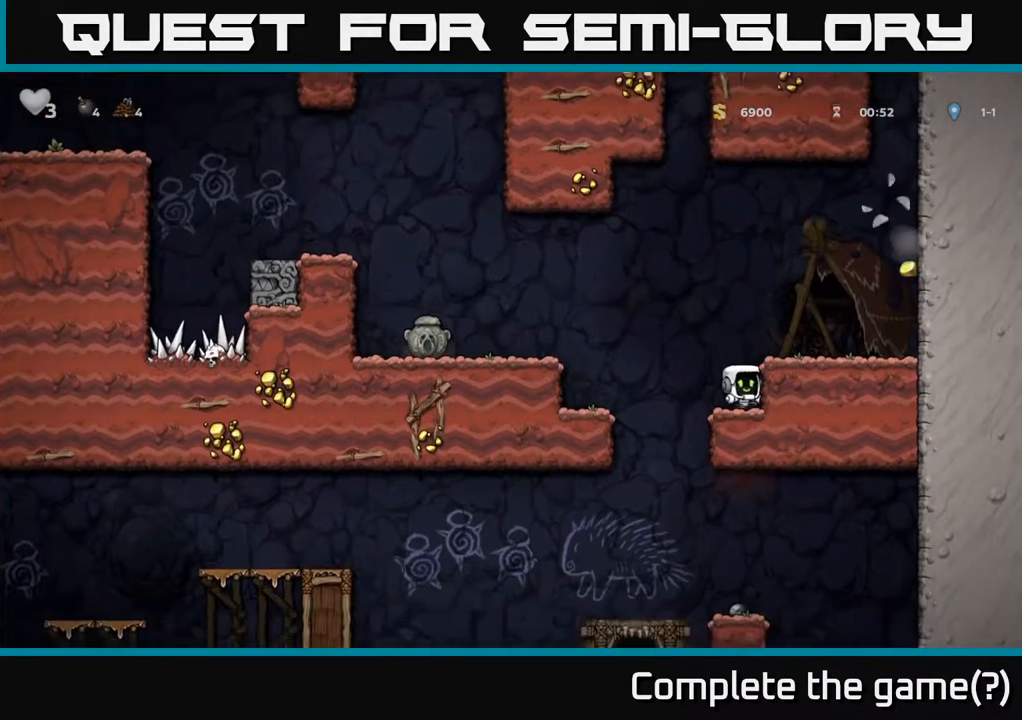
{"buttons": [], "left_stick": "right", "right_stick": "center", "events": [[67, "A", "down"], [117, "left_stick", "right"], [233, "A", "up"]]}
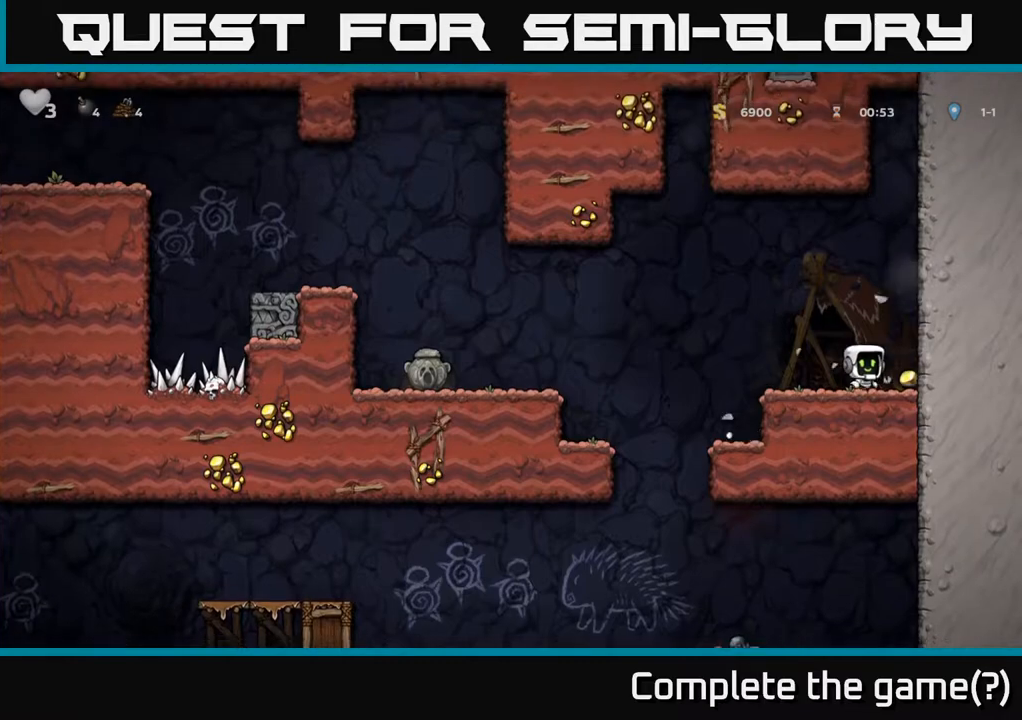
{"buttons": ["A"], "left_stick": "left", "right_stick": "center", "events": [[117, "left_stick", "left"], [483, "A", "down"]]}
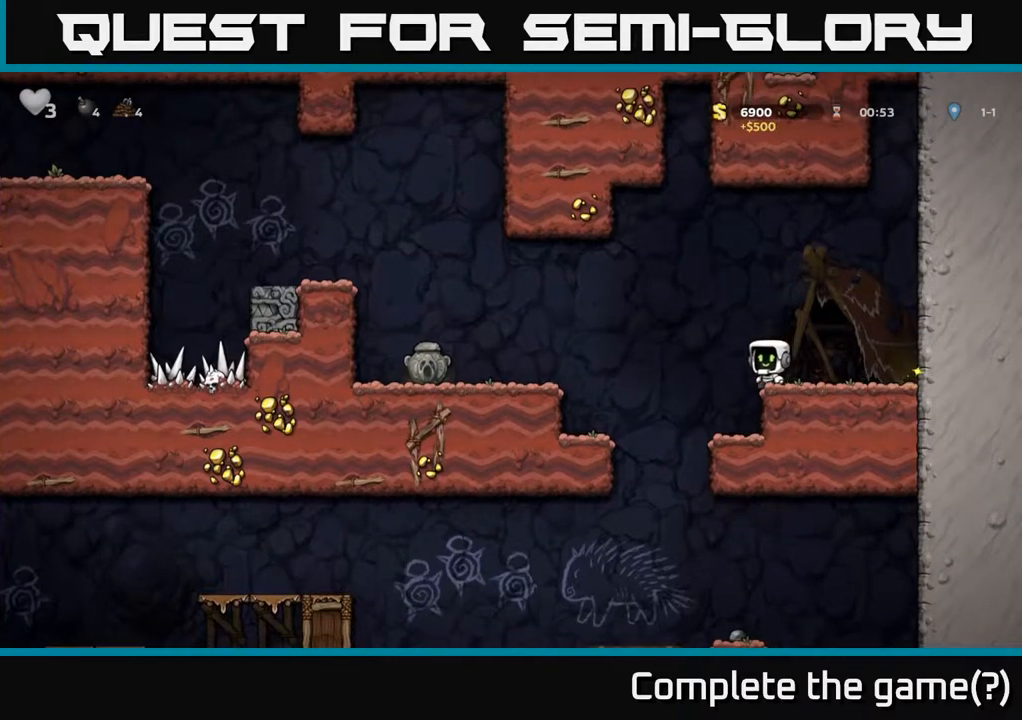
{"buttons": [], "left_stick": "left", "right_stick": "center", "events": [[317, "A", "up"]]}
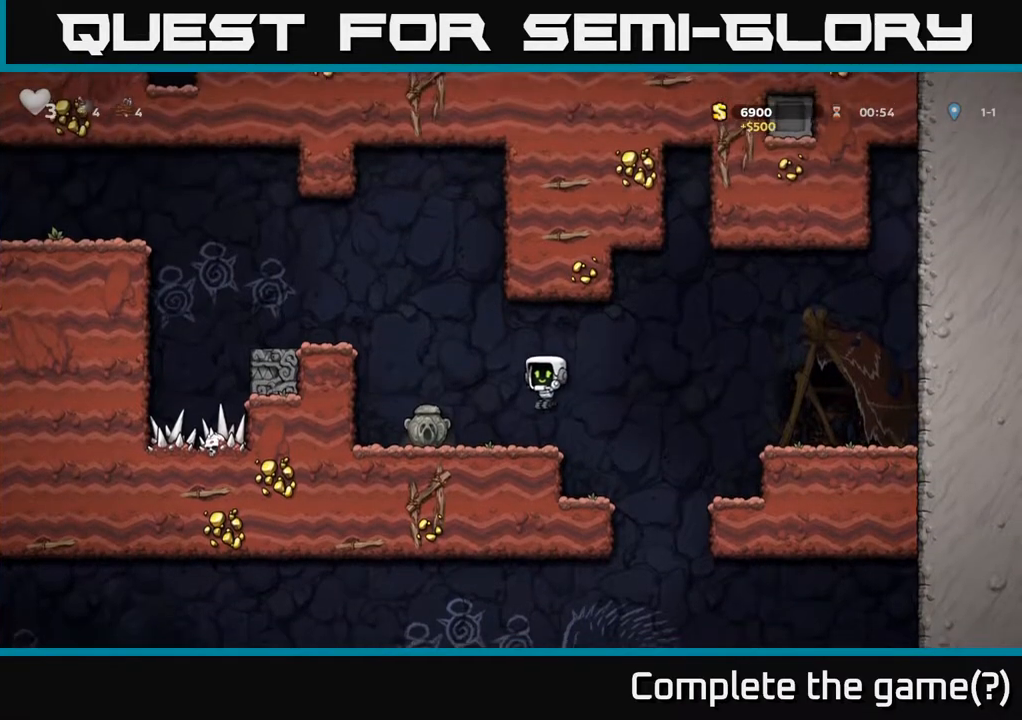
{"buttons": [], "left_stick": "right", "right_stick": "center", "events": [[250, "X", "down"], [267, "left_stick", "down"], [367, "X", "up"], [400, "left_stick", "right"]]}
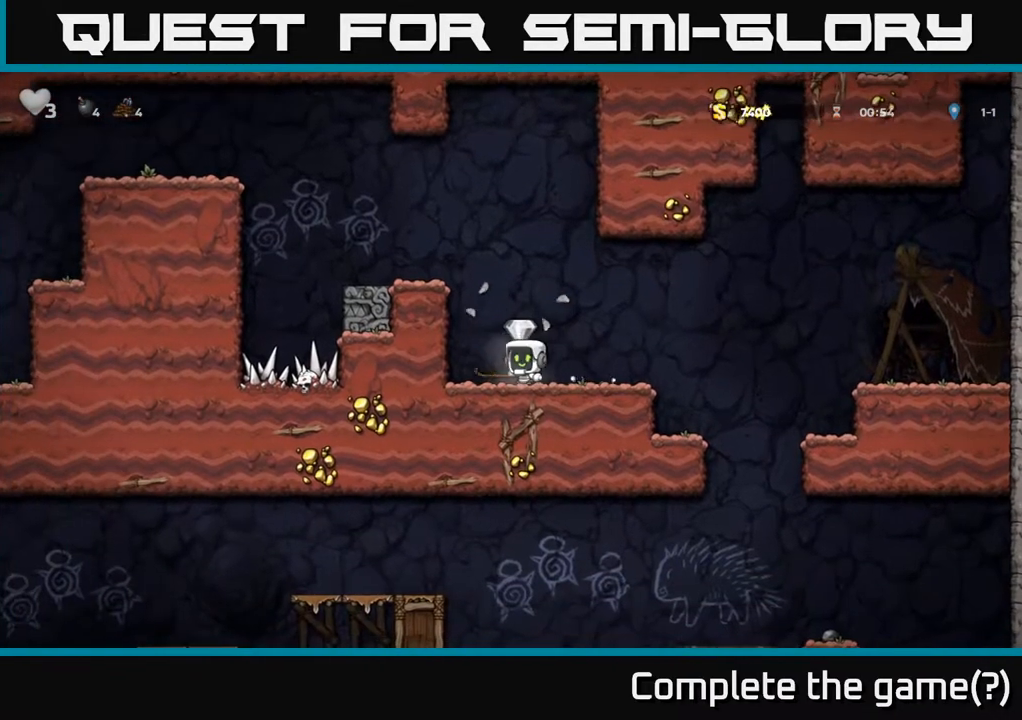
{"buttons": [], "left_stick": "center", "right_stick": "center", "events": [[300, "left_stick", "left"], [483, "left_stick", "center"]]}
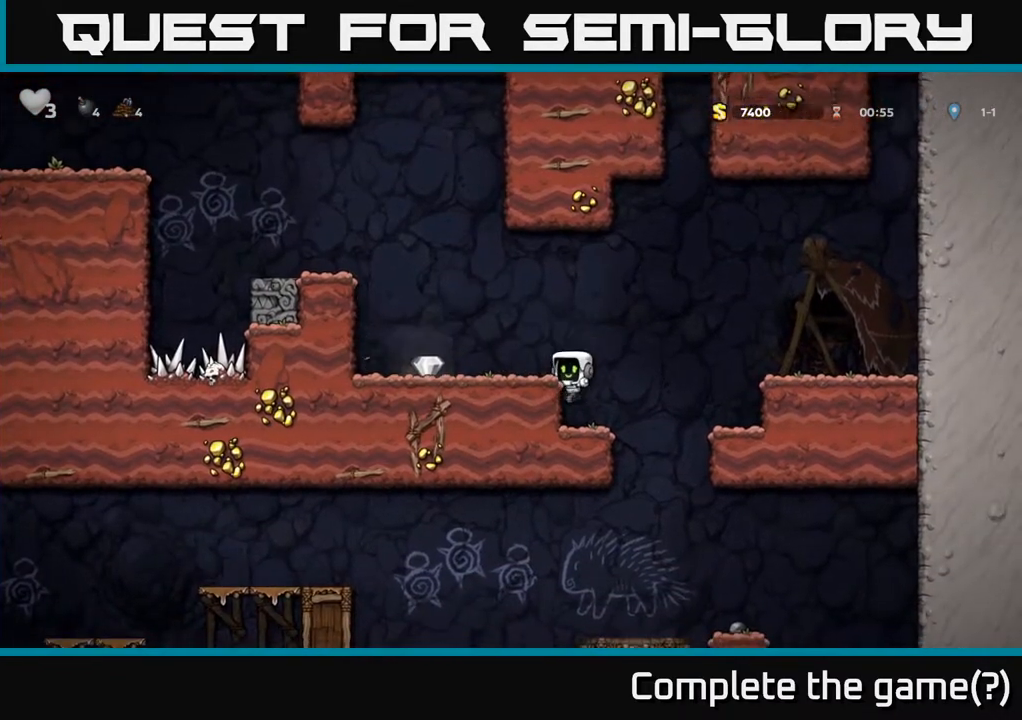
{"buttons": [], "left_stick": "center", "right_stick": "center", "events": []}
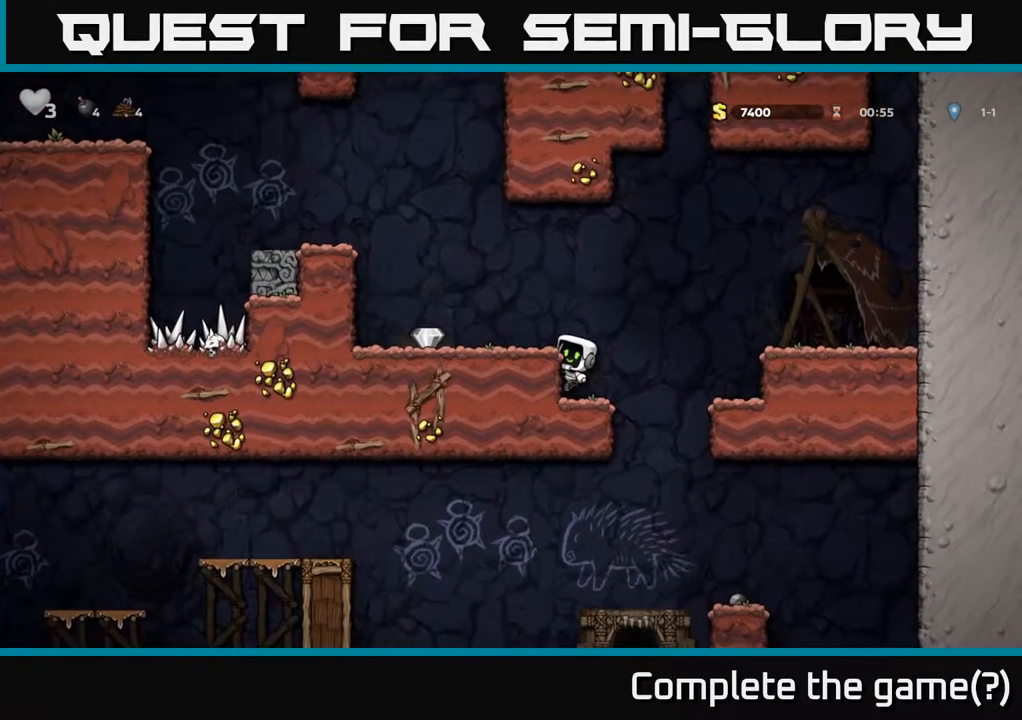
{"buttons": [], "left_stick": "left", "right_stick": "center", "events": [[133, "A", "down"], [217, "left_stick", "left"], [350, "A", "up"]]}
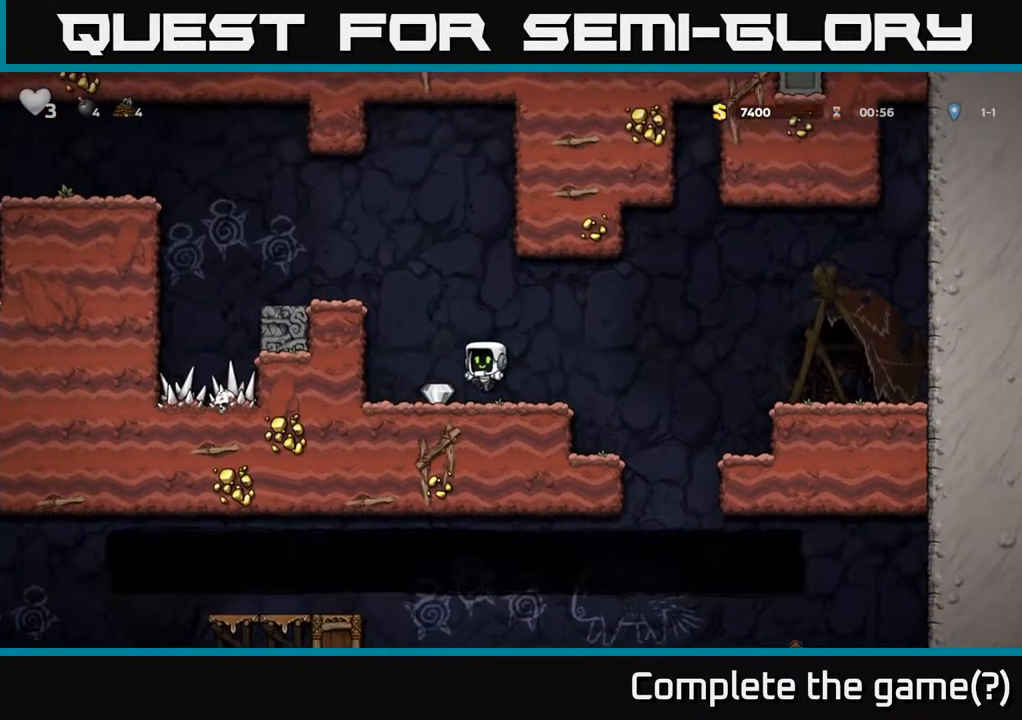
{"buttons": [], "left_stick": "right", "right_stick": "center", "events": [[17, "left_stick", "center"], [483, "left_stick", "right"]]}